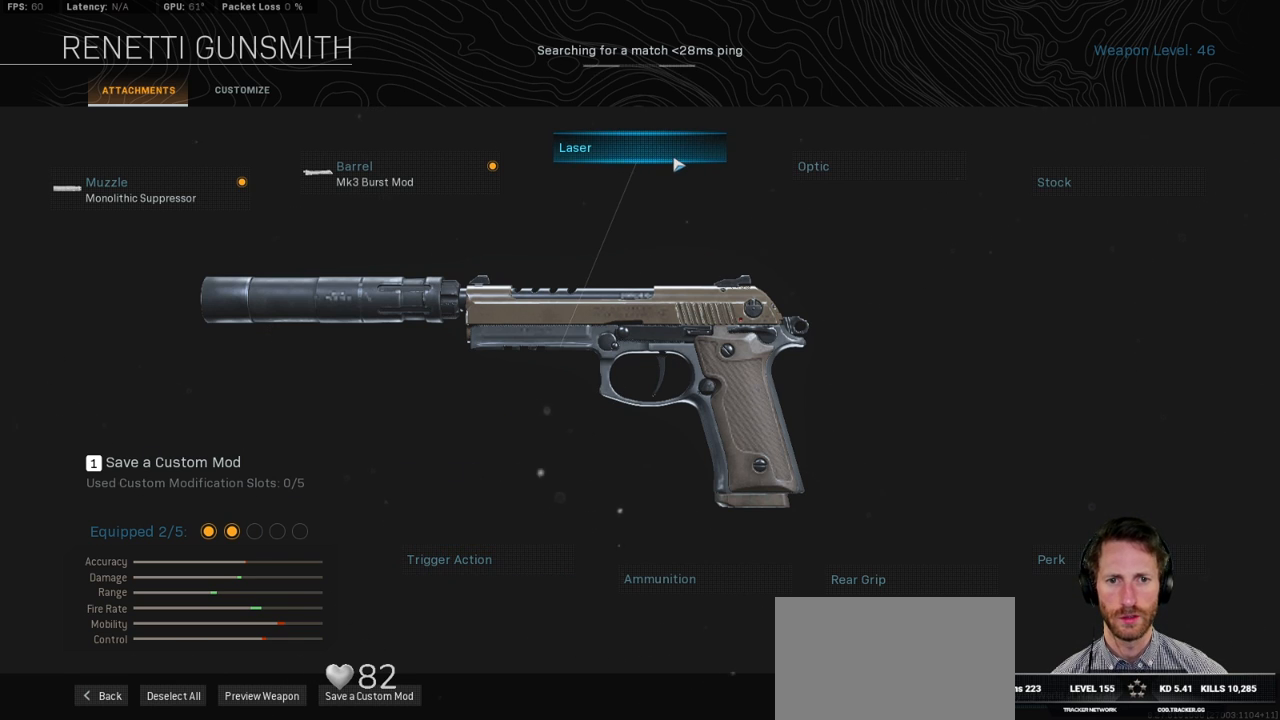
Gameplay with keyboard and mouse; each line is a JSON object with the keys and mouse buttons held at the frame after it. "events" lists presses ("down") and releases ("up") of "1", "2", "3", "4", "5", "a", "alt", "b", "c", "ctrl", "d", "e", "f", "g", "q", "r", "s", "shift", "space", "t", "tab", "v", "w", "x", "z", "mouse_left", "mouse_wheel", "mouse_right", "mouse_mb4" and "mouse_mb5" between this image and that frame as [ms after this image, input, new state], when the widget could be followed in between. "mouse_left", "mouse_wheel", "mouse_right", "mouse_mb4", "mouse_mb5" = the "left", "wheel", "right", "mb4", "mb5" buttons of the "mouse" list. No other keys are recorded. "wheel" means that the mouse wheel is clicked or scrolled. Mouse movement is not recorded.
{"keys": [], "mouse": [], "events": [[150, "mouse_left", "down"], [217, "mouse_left", "up"]]}
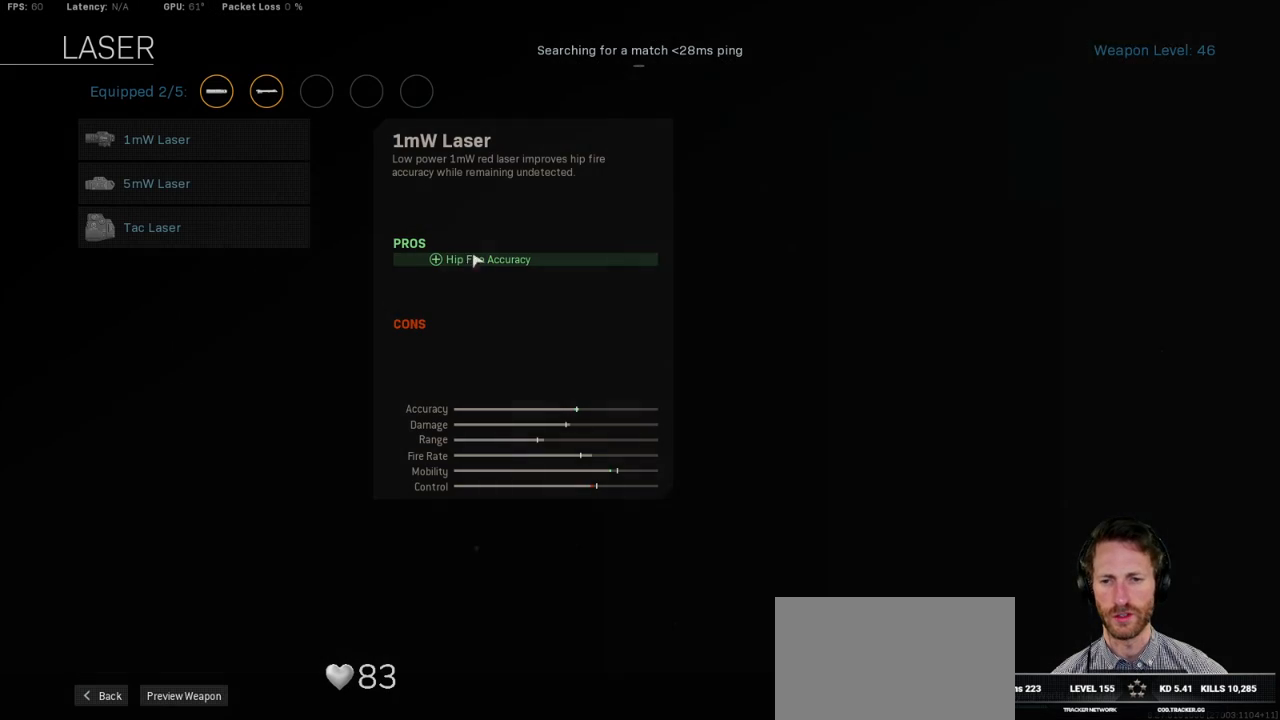
{"keys": [], "mouse": [], "events": []}
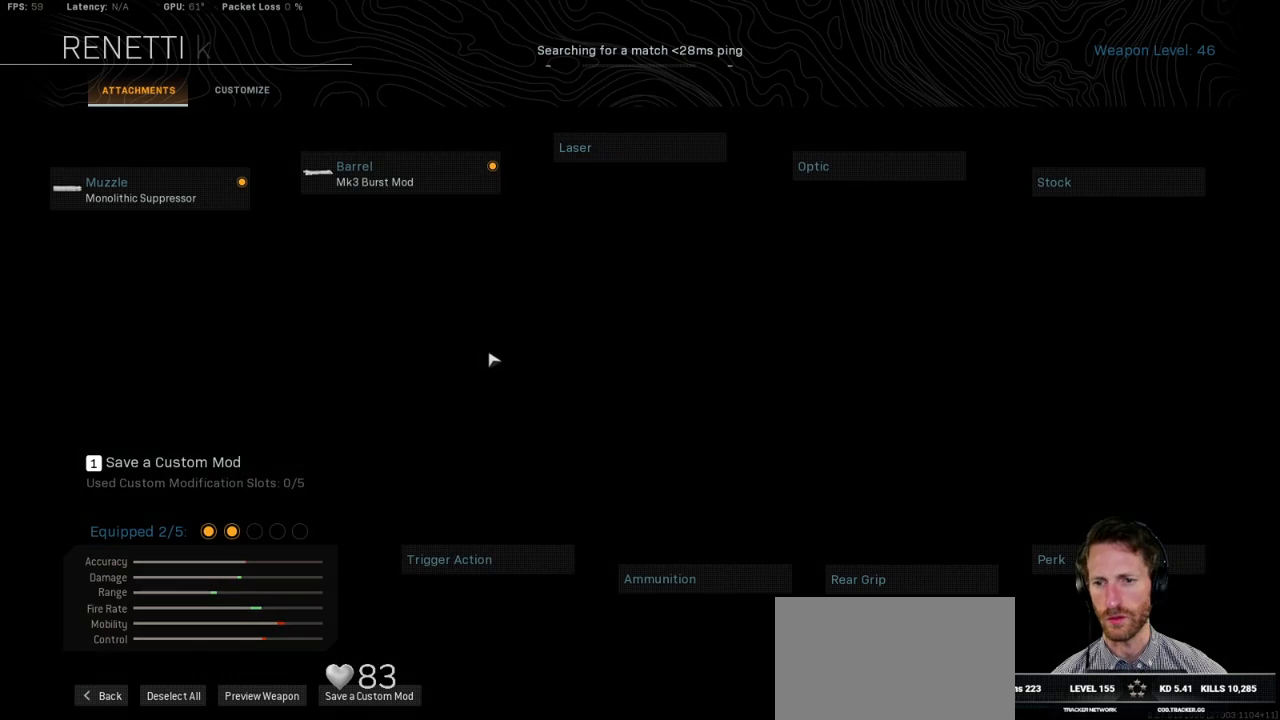
{"keys": [], "mouse": [], "events": []}
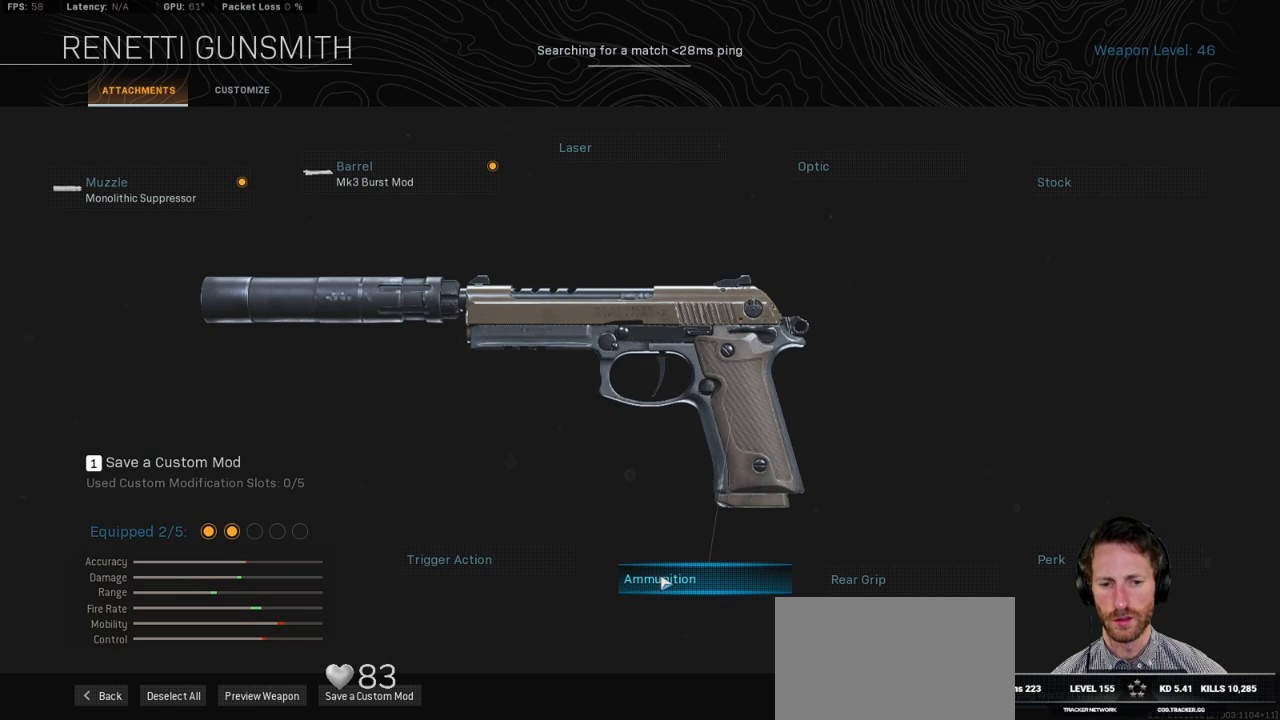
{"keys": [], "mouse": [], "events": []}
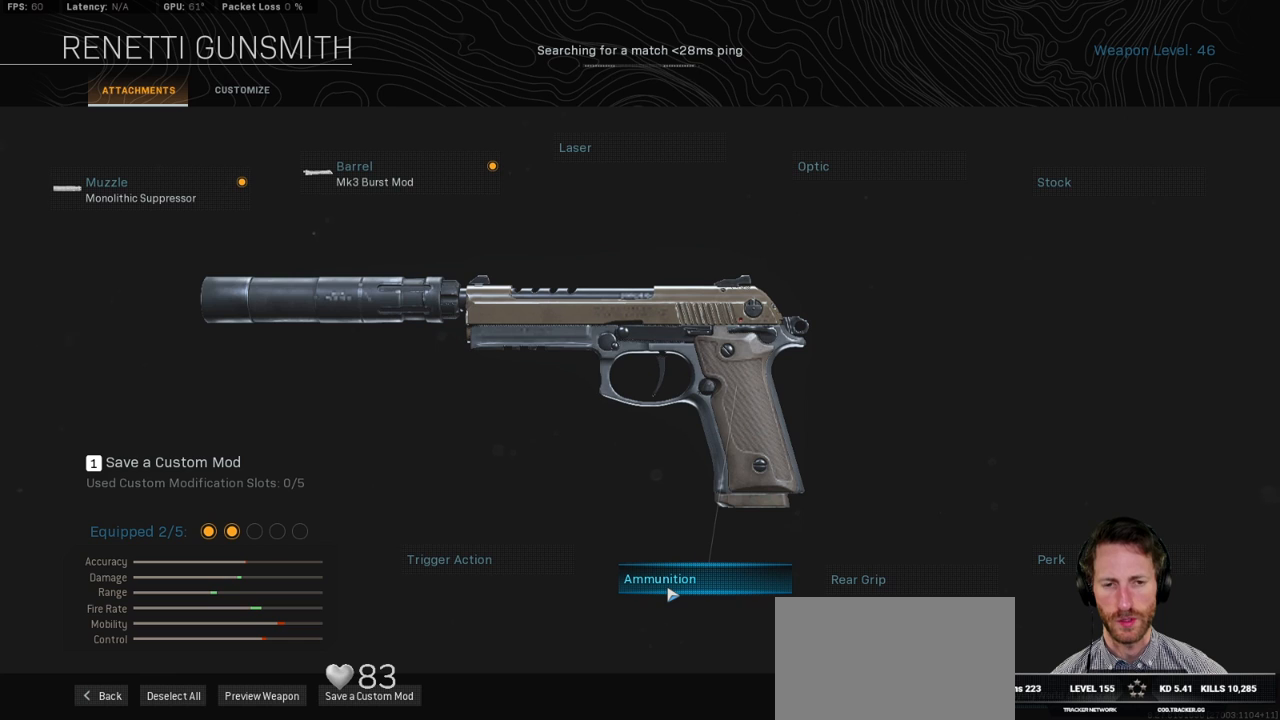
{"keys": [], "mouse": [], "events": []}
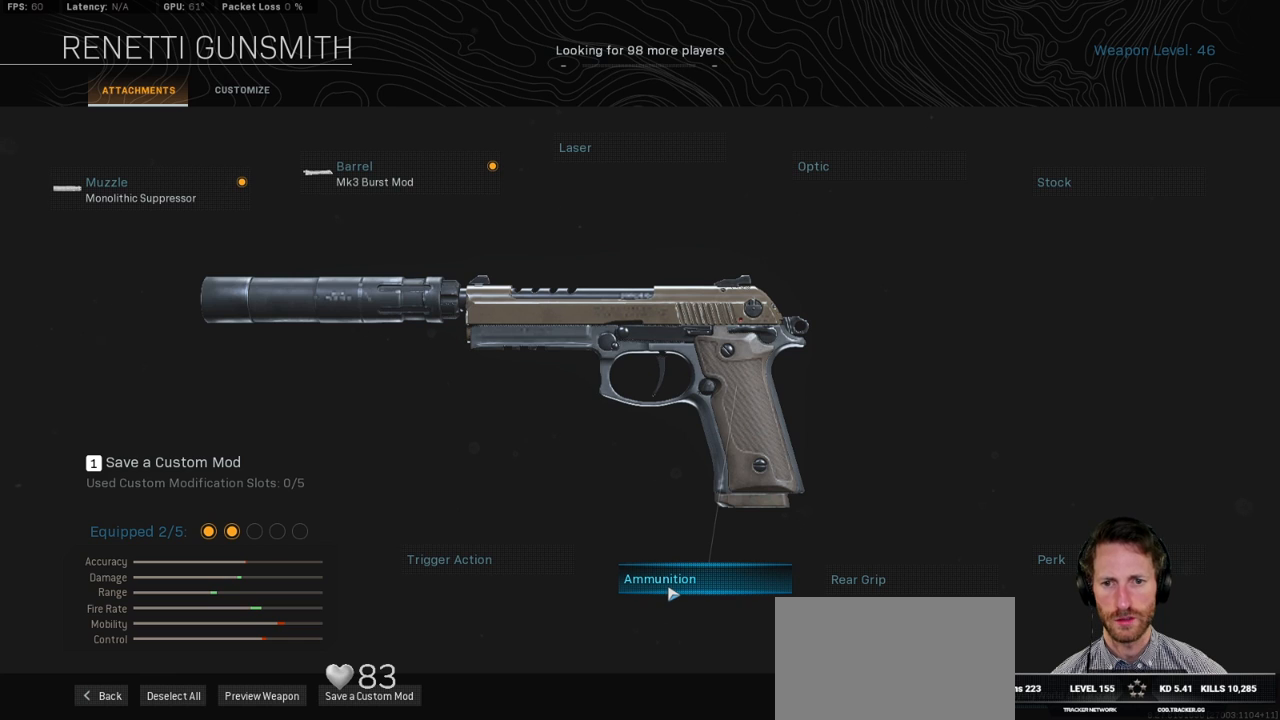
{"keys": [], "mouse": [], "events": []}
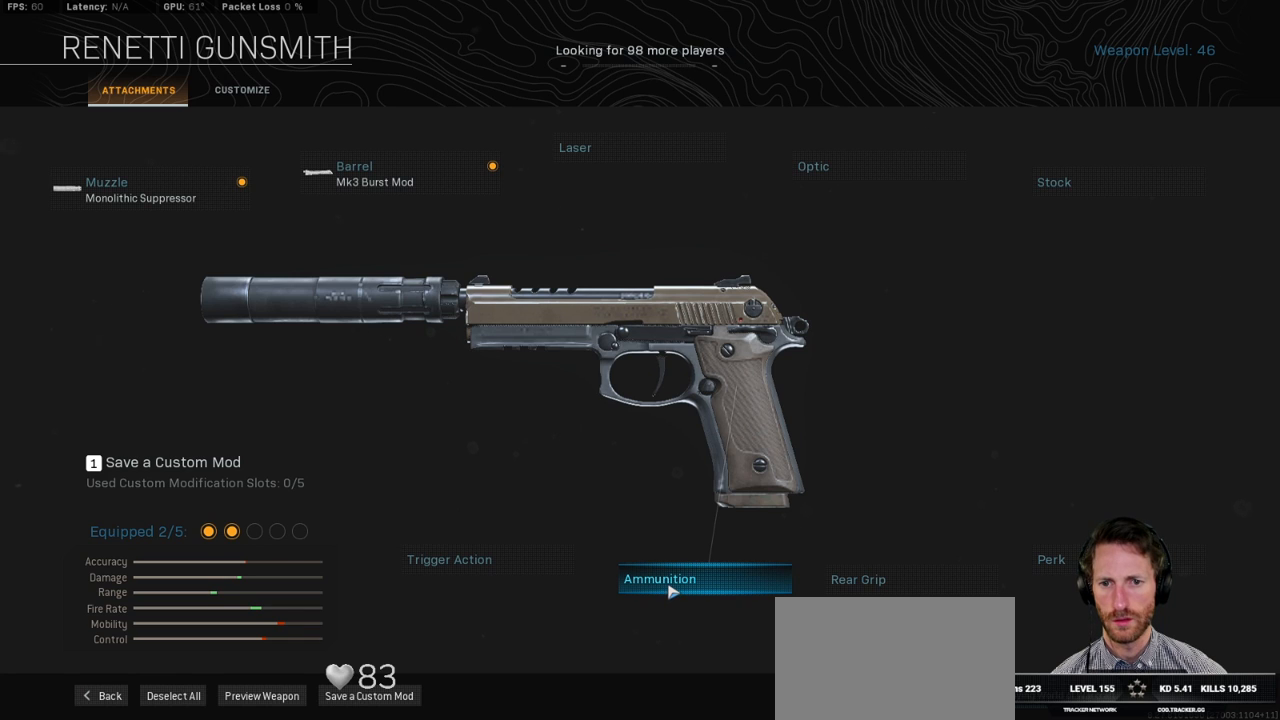
{"keys": [], "mouse": [], "events": []}
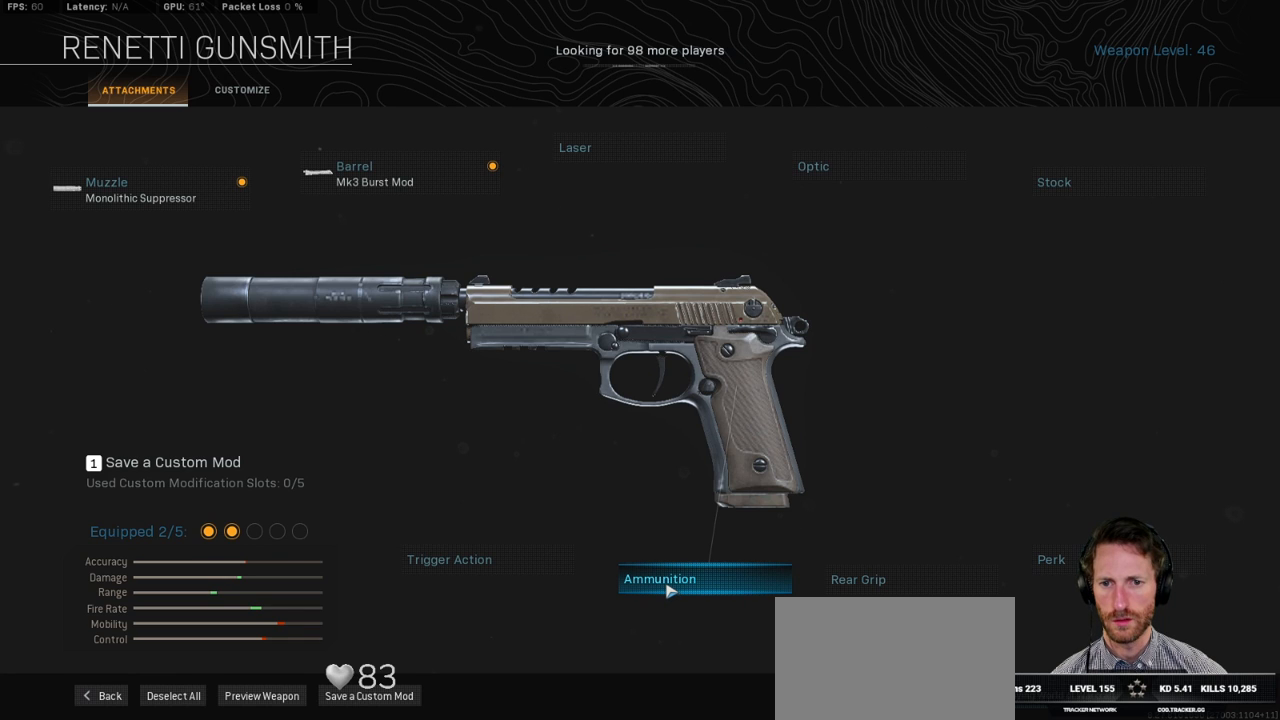
{"keys": [], "mouse": [], "events": []}
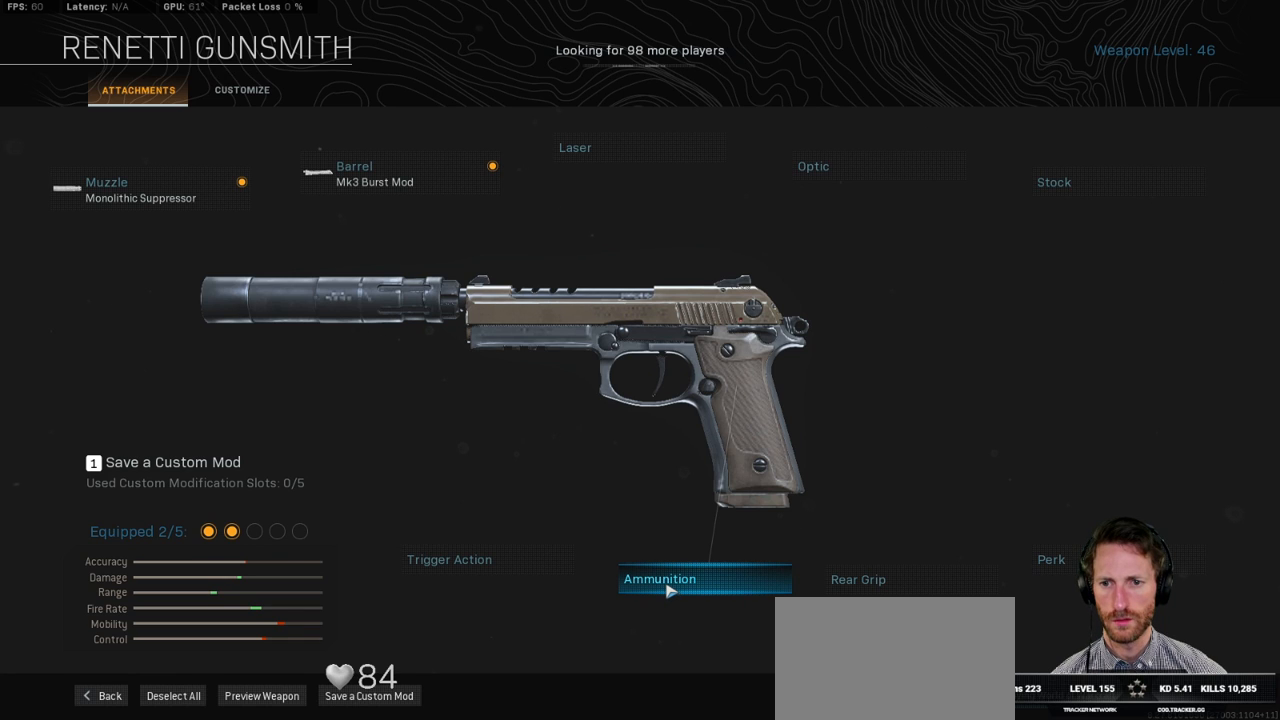
{"keys": [], "mouse": [], "events": []}
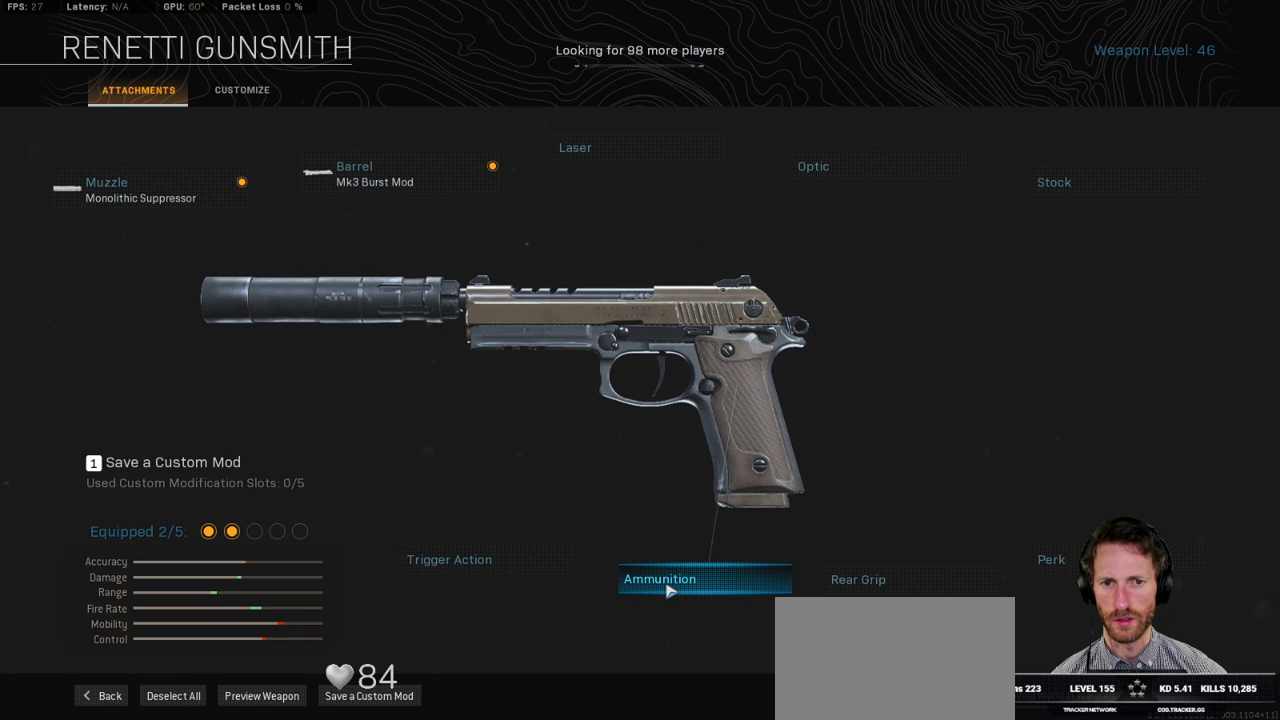
{"keys": [], "mouse": [], "events": []}
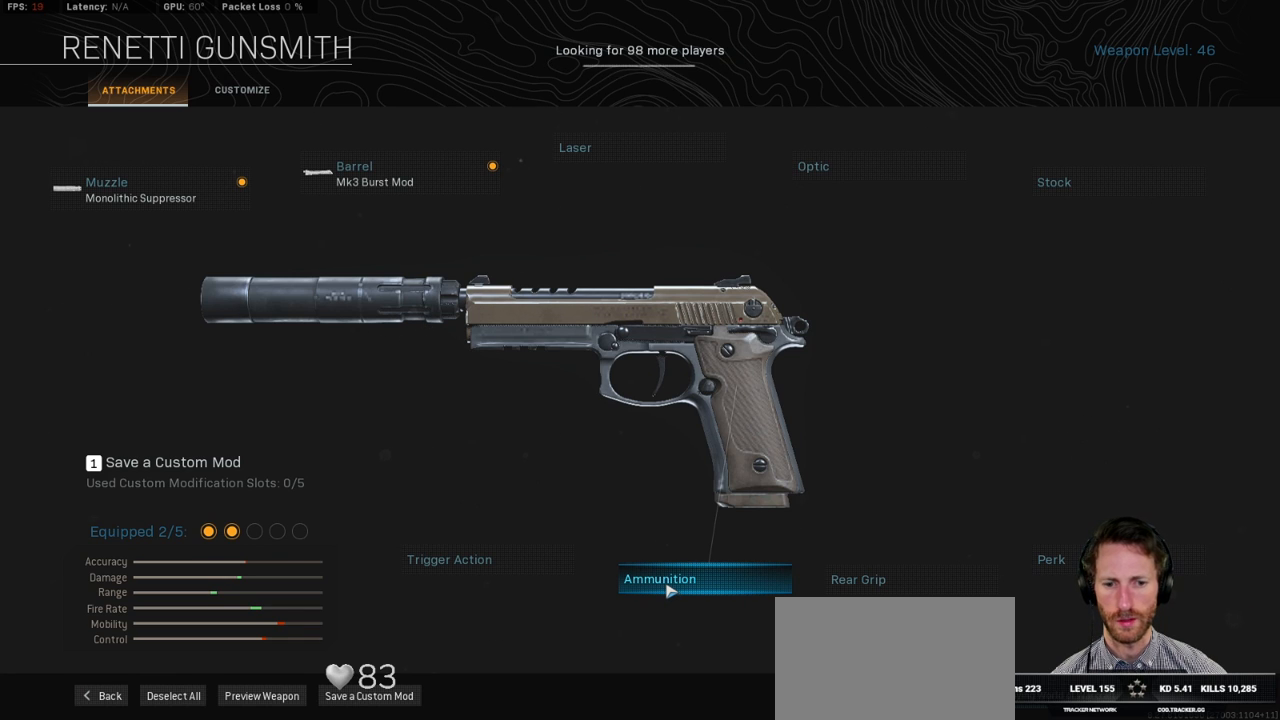
{"keys": [], "mouse": [], "events": [[334, "mouse_left", "down"], [417, "mouse_left", "up"]]}
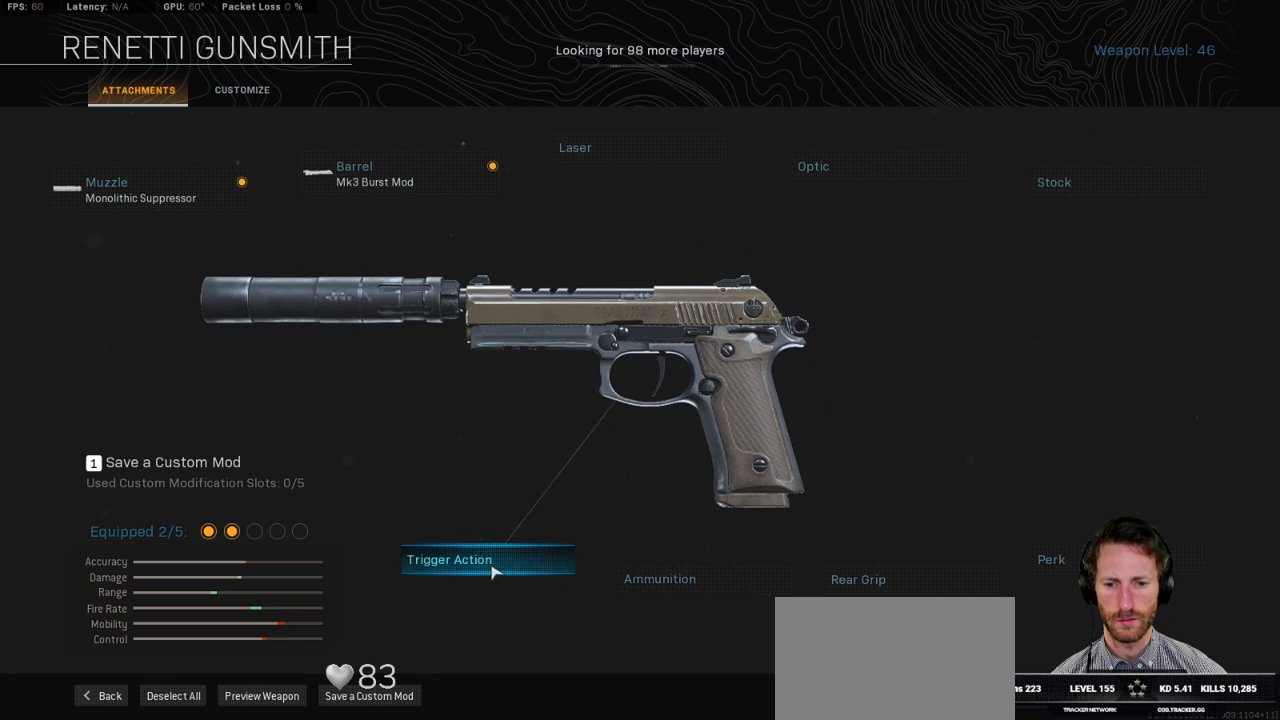
{"keys": [], "mouse": [], "events": []}
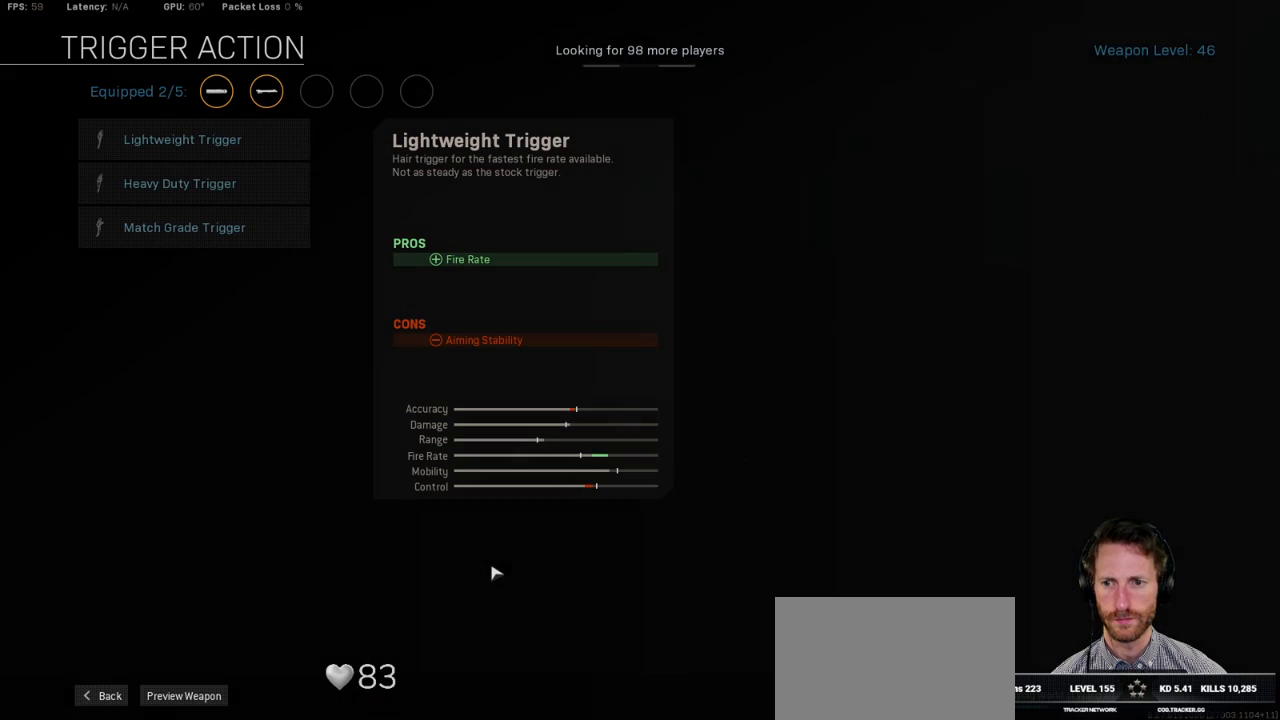
{"keys": [], "mouse": [], "events": []}
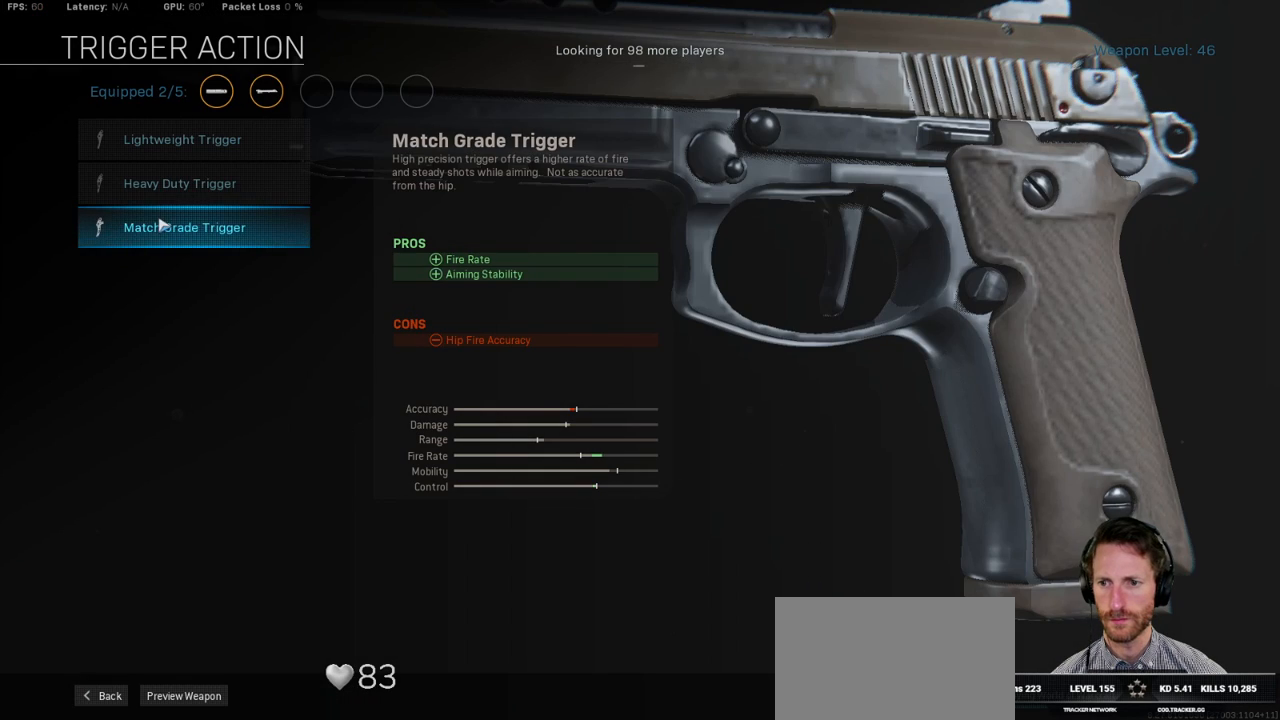
{"keys": [], "mouse": [], "events": []}
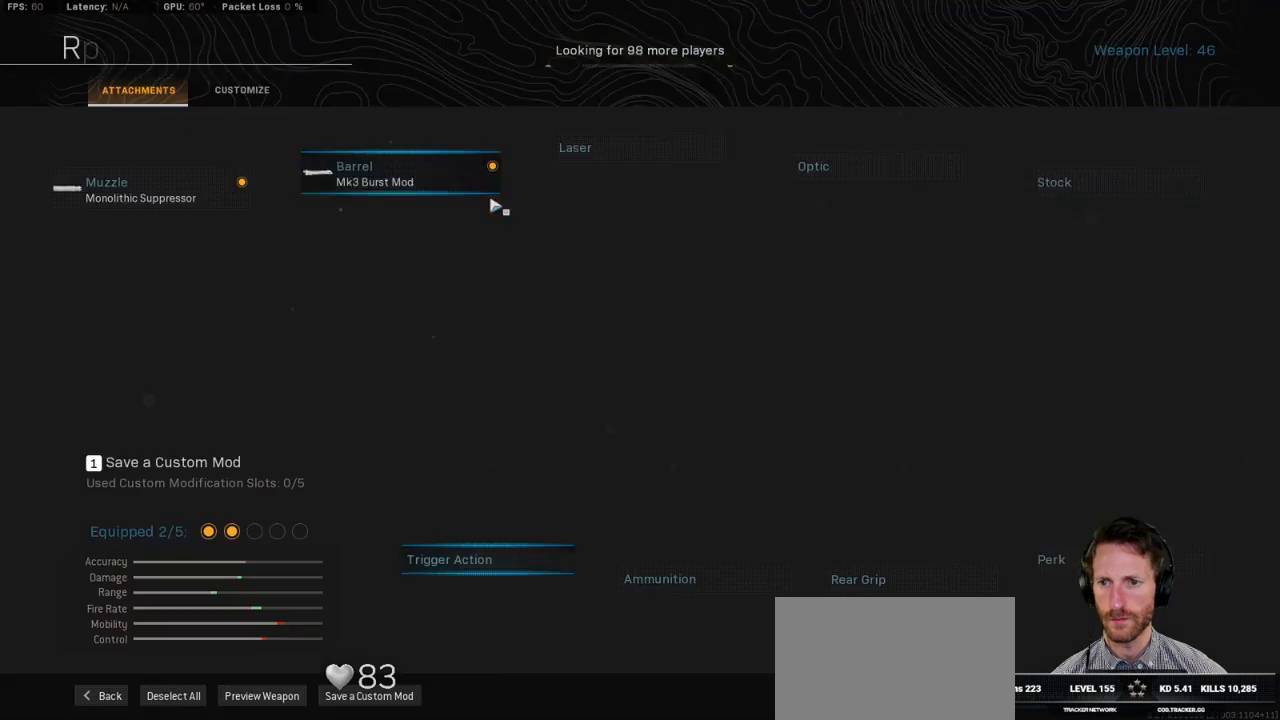
{"keys": [], "mouse": ["left"], "events": [[450, "mouse_left", "down"]]}
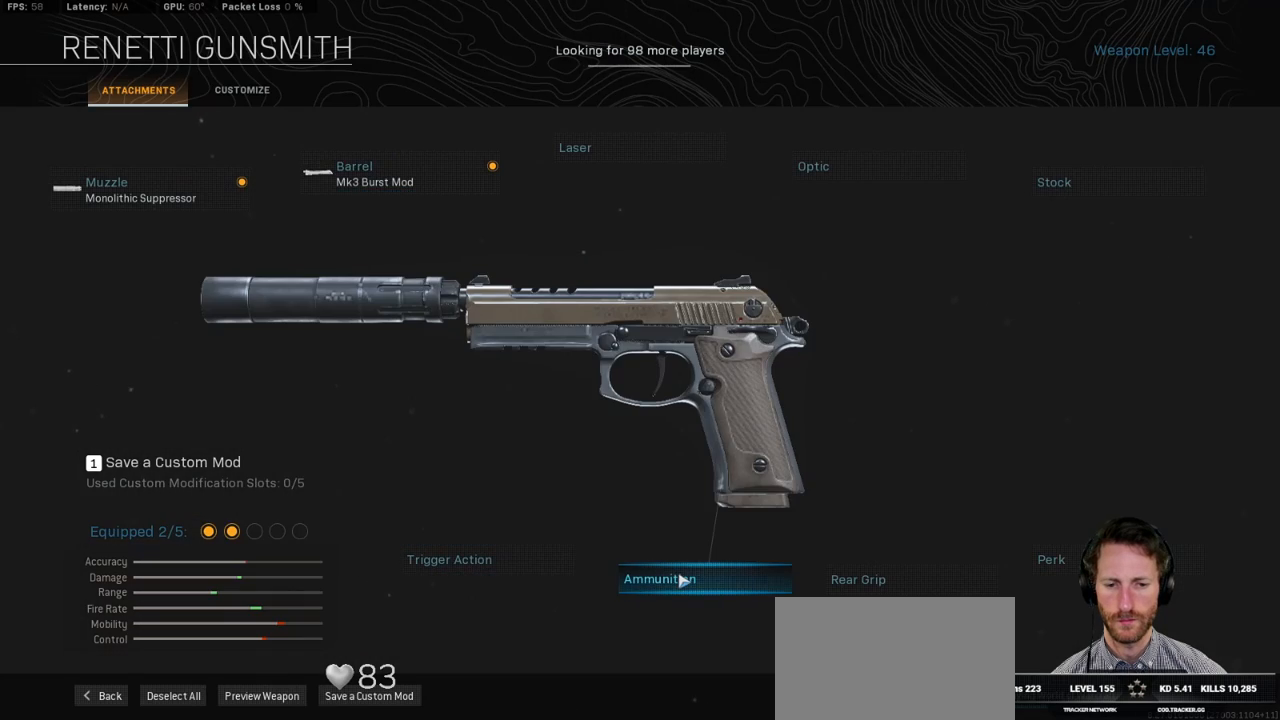
{"keys": [], "mouse": [], "events": [[34, "mouse_left", "up"]]}
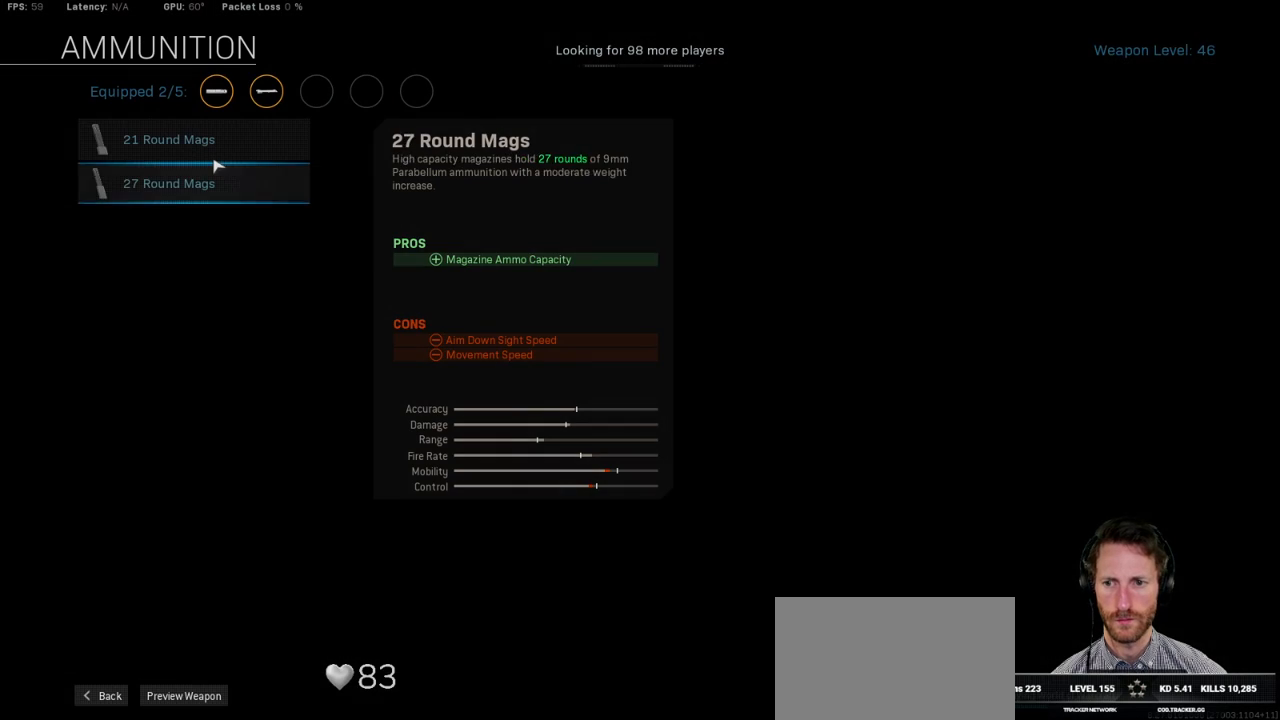
{"keys": [], "mouse": [], "events": []}
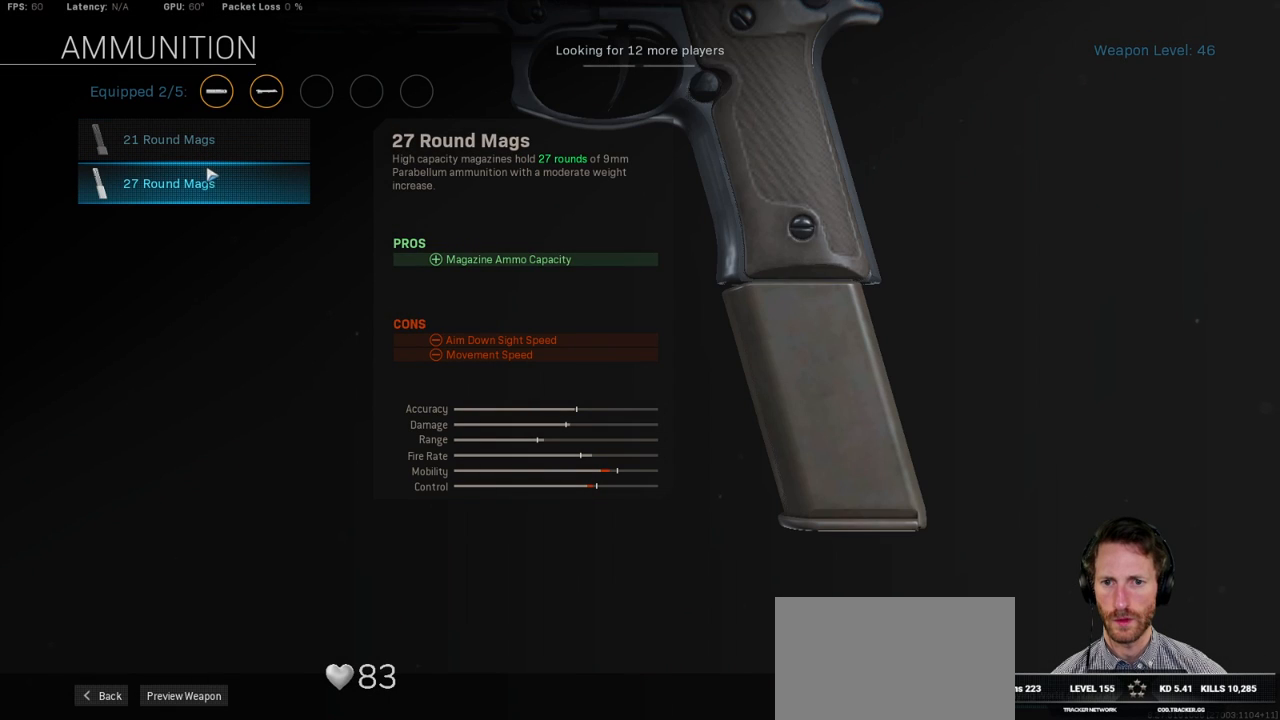
{"keys": [], "mouse": [], "events": []}
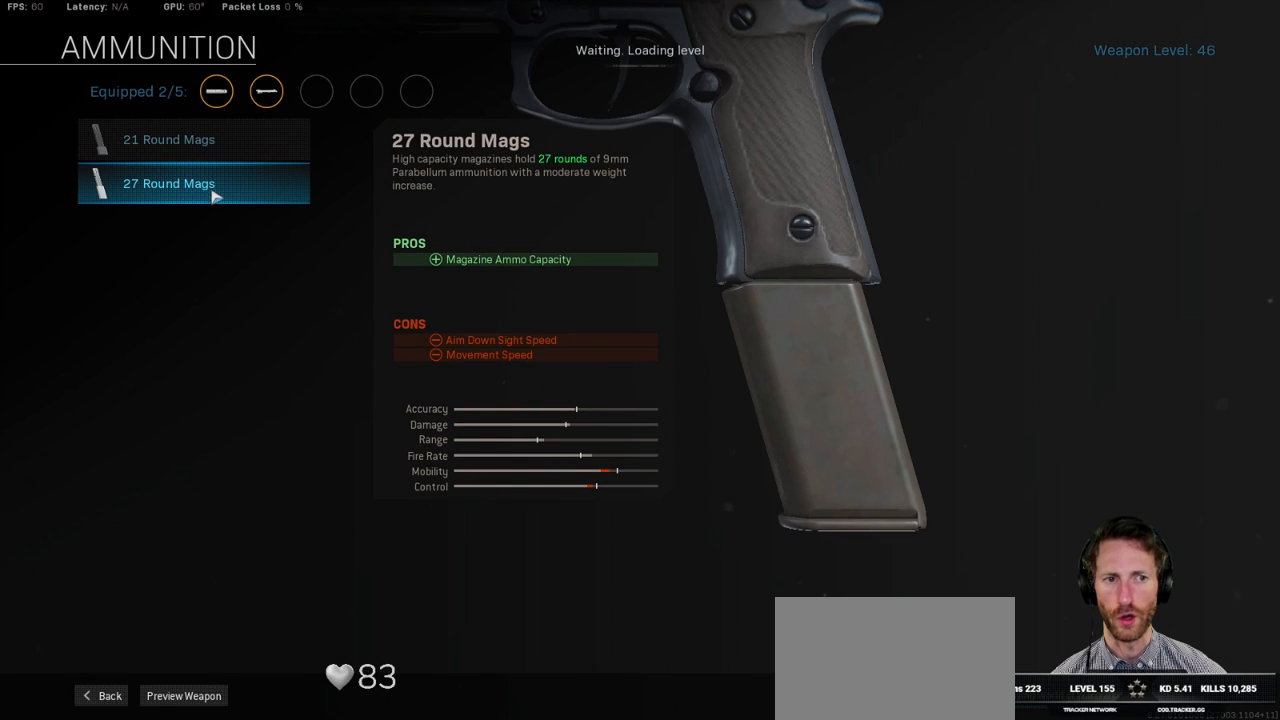
{"keys": [], "mouse": [], "events": []}
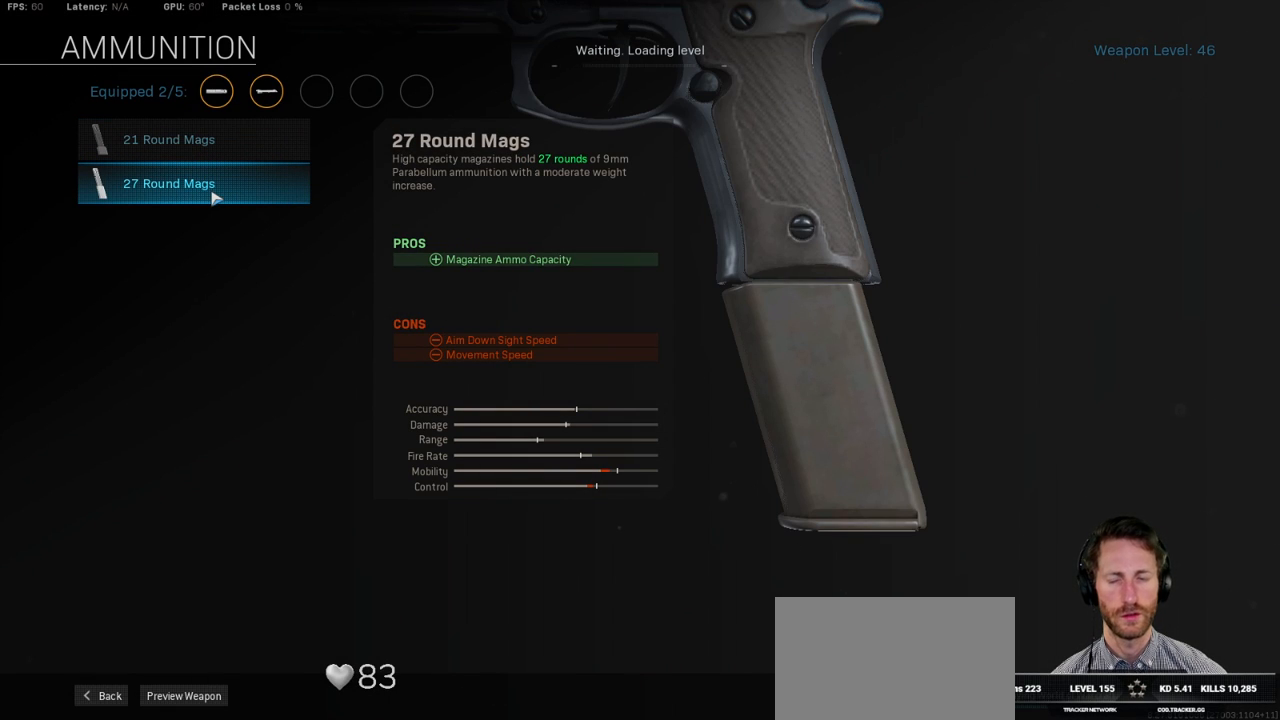
{"keys": [], "mouse": [], "events": []}